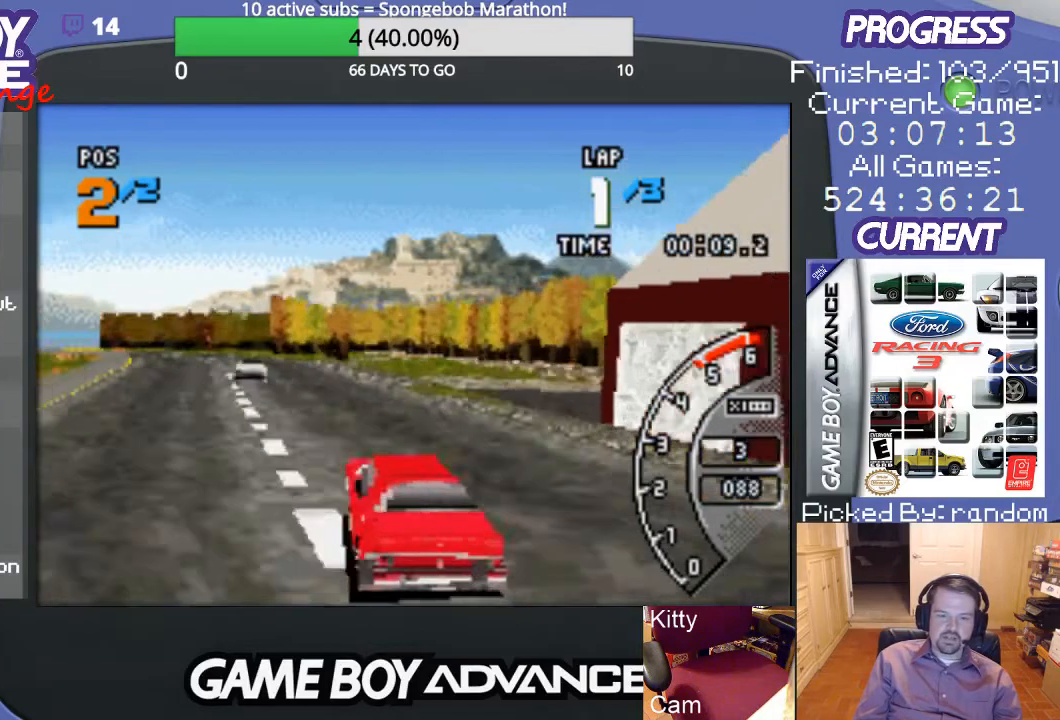
Gameplay with a controller (Nintendo layout); each line is a JSON object with the inputs held at the frame after it. "events" lists button and stick changes between this image and that frame as [ms after this image, input, new state], when the widget could be followed in between. Not read: L3 R3.
{"buttons": ["A"], "events": []}
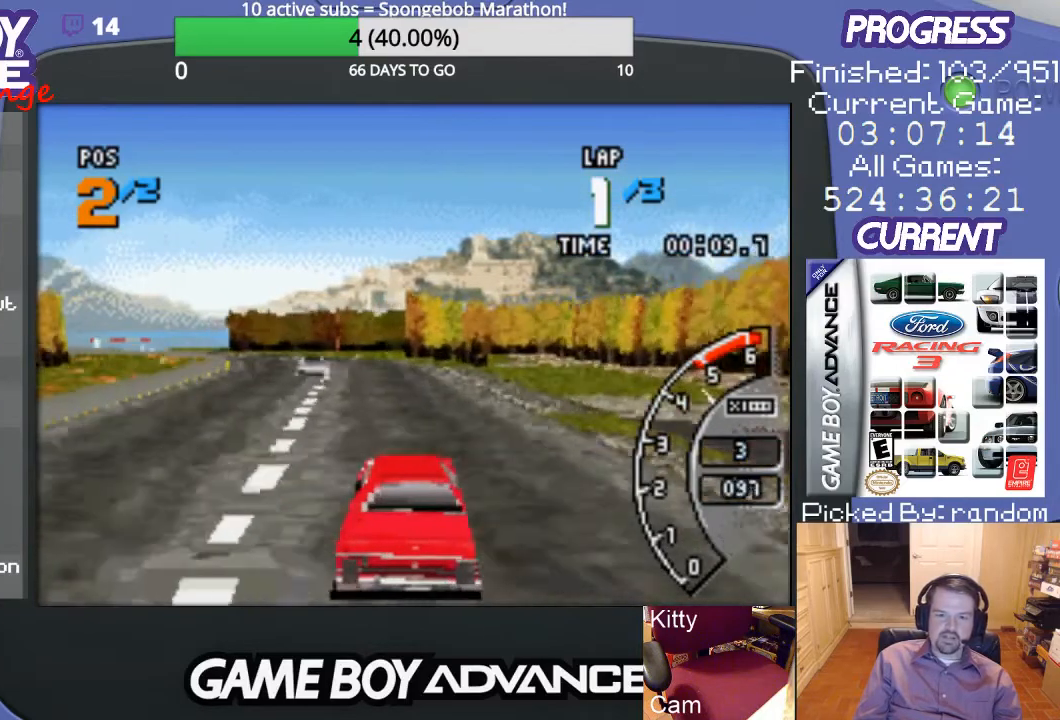
{"buttons": ["A"], "events": [[300, "DPAD_LEFT", "down"], [500, "DPAD_LEFT", "up"]]}
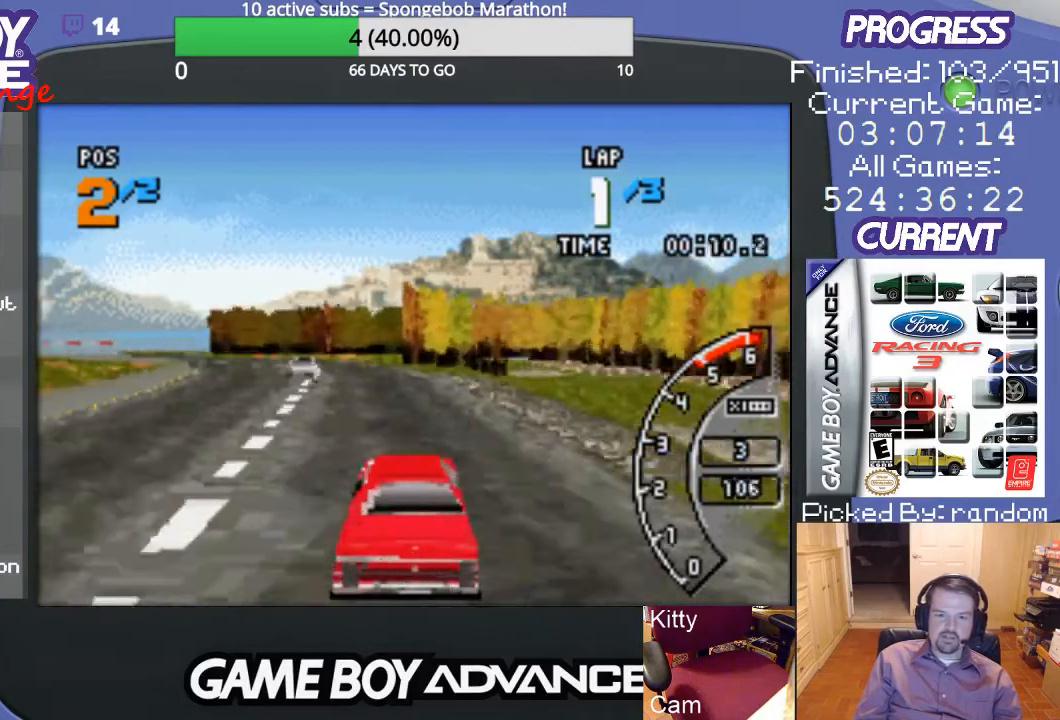
{"buttons": ["A"], "events": [[100, "DPAD_LEFT", "down"], [433, "DPAD_LEFT", "up"]]}
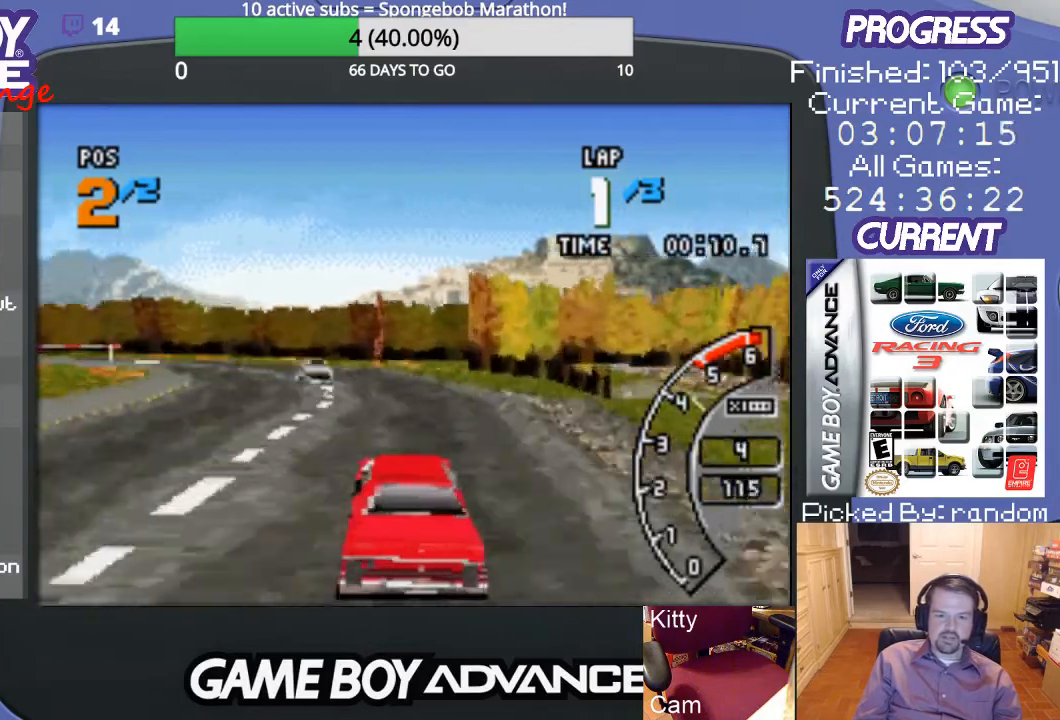
{"buttons": ["A"], "events": [[133, "DPAD_LEFT", "down"], [467, "DPAD_LEFT", "up"]]}
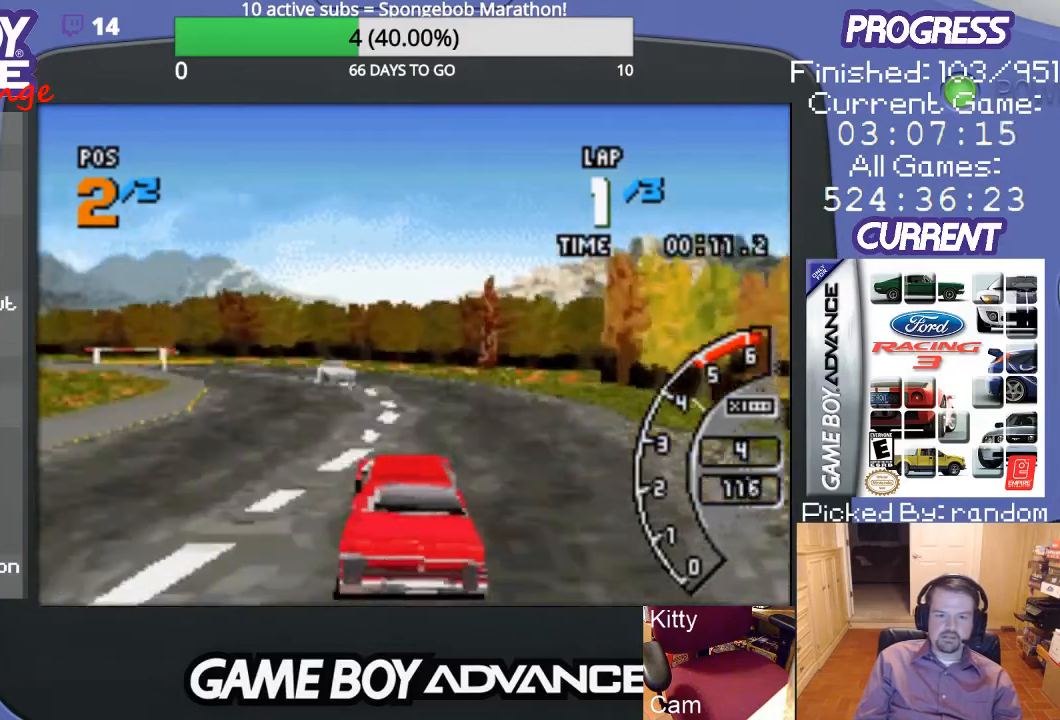
{"buttons": ["A"], "events": [[33, "DPAD_LEFT", "down"], [233, "DPAD_LEFT", "up"]]}
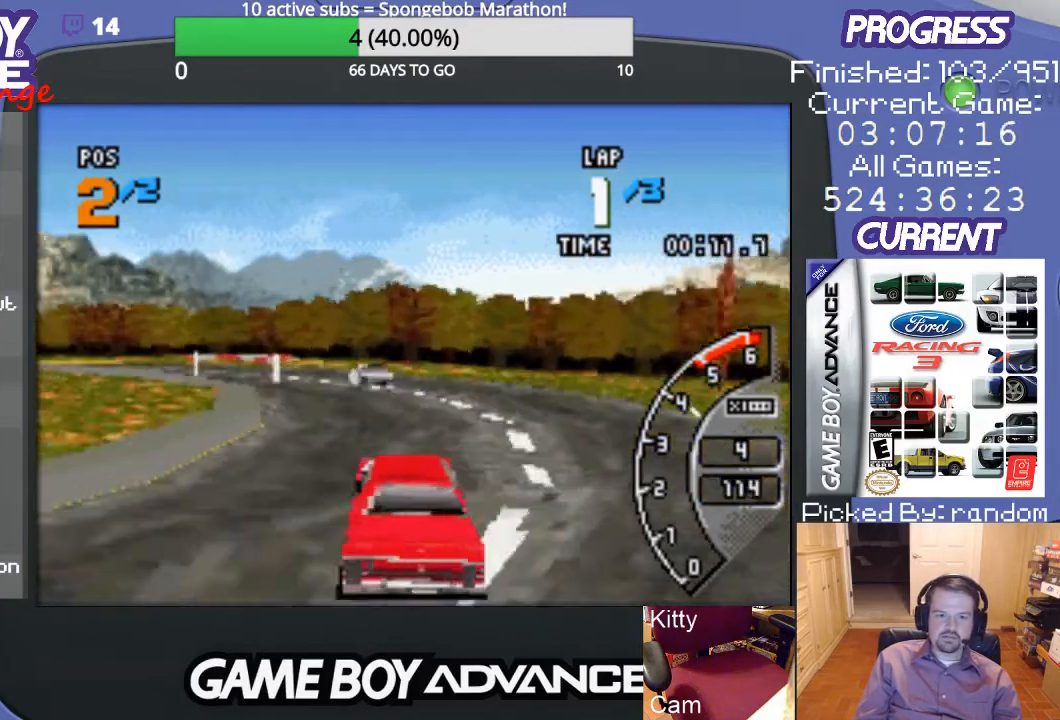
{"buttons": ["A", "DPAD_LEFT"], "events": [[400, "DPAD_LEFT", "down"]]}
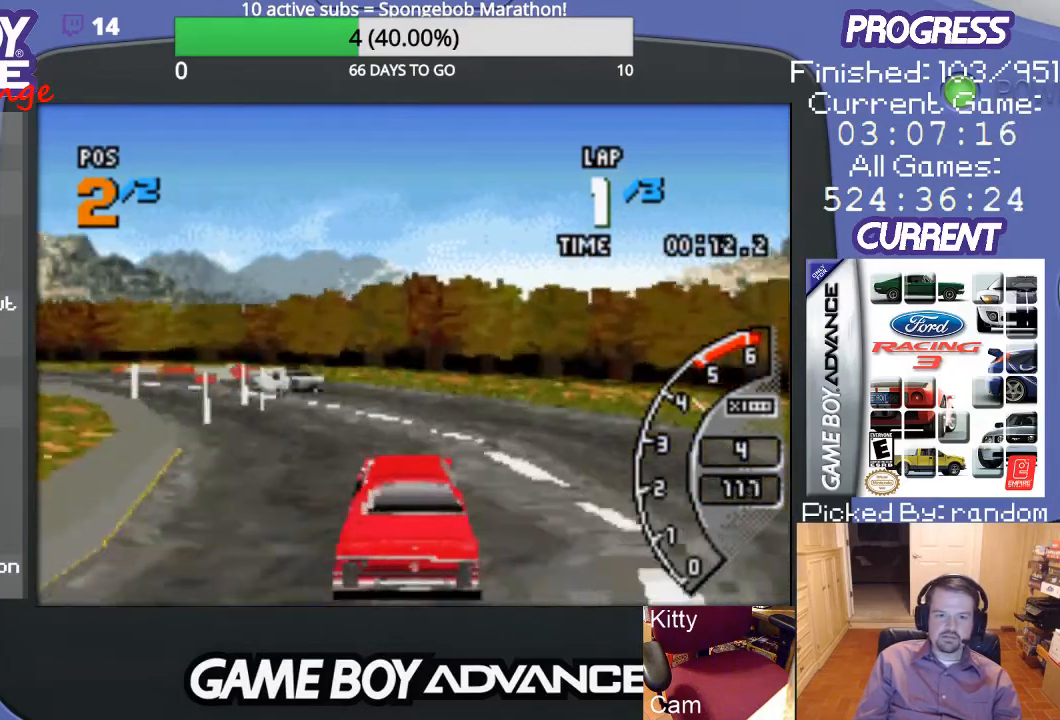
{"buttons": ["DPAD_LEFT"], "events": [[33, "A", "up"], [300, "B", "down"], [467, "B", "up"]]}
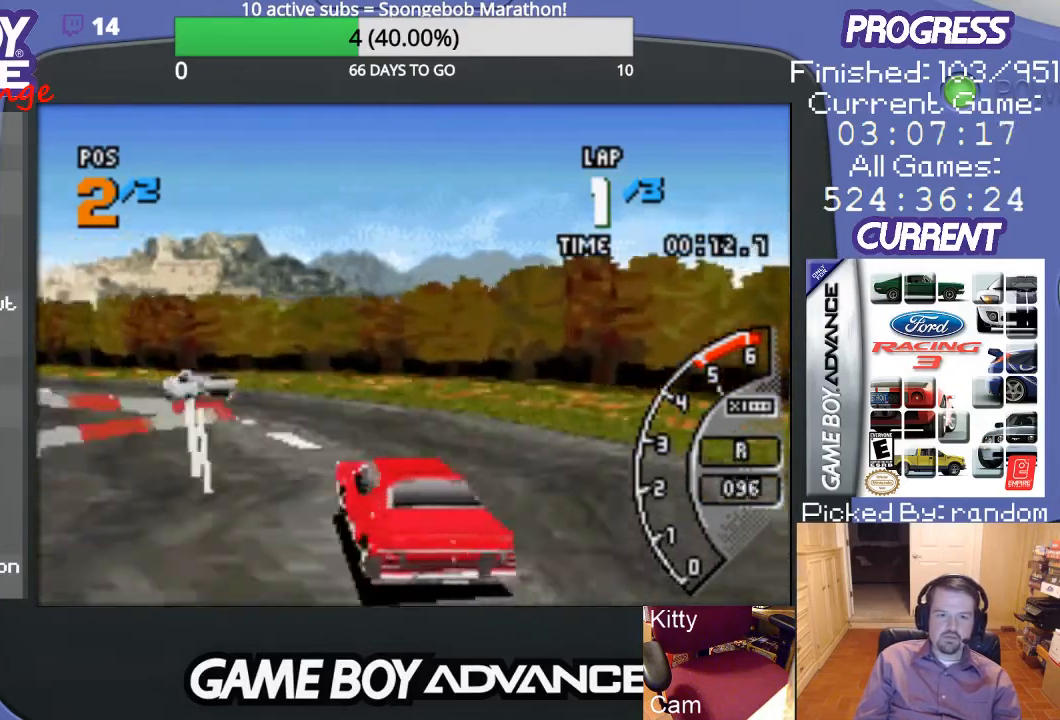
{"buttons": ["A"], "events": [[200, "A", "down"], [400, "DPAD_LEFT", "up"]]}
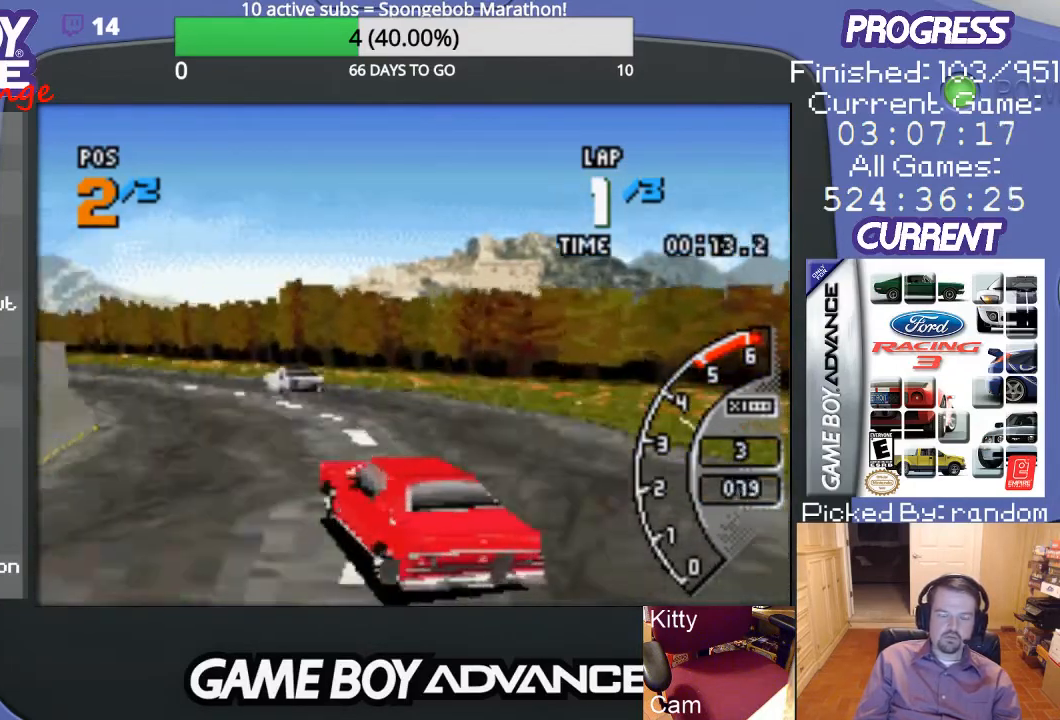
{"buttons": ["A"], "events": [[300, "DPAD_LEFT", "down"], [433, "DPAD_LEFT", "up"]]}
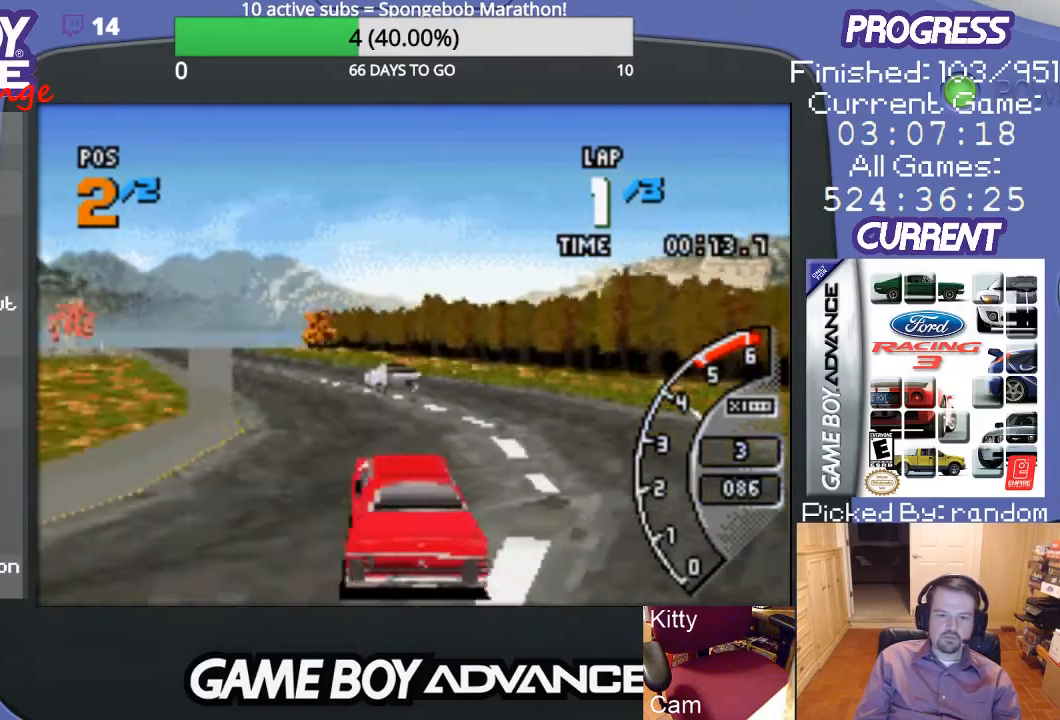
{"buttons": ["A", "DPAD_LEFT"], "events": [[167, "DPAD_LEFT", "down"], [367, "DPAD_LEFT", "up"], [467, "DPAD_LEFT", "down"]]}
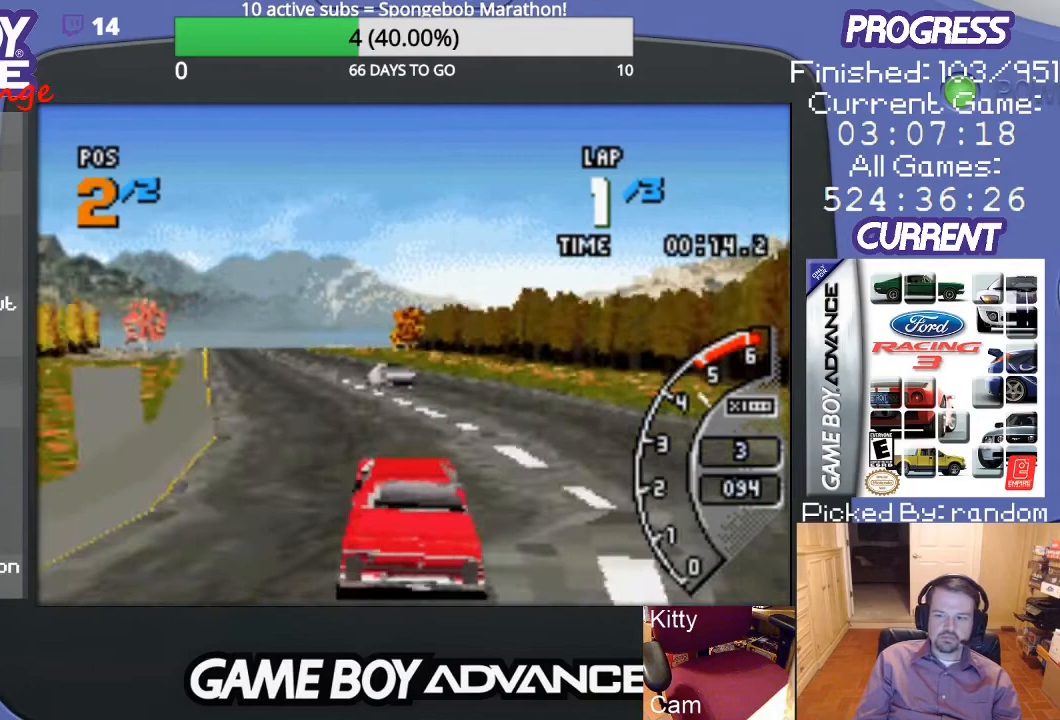
{"buttons": ["A"], "events": [[133, "DPAD_LEFT", "up"]]}
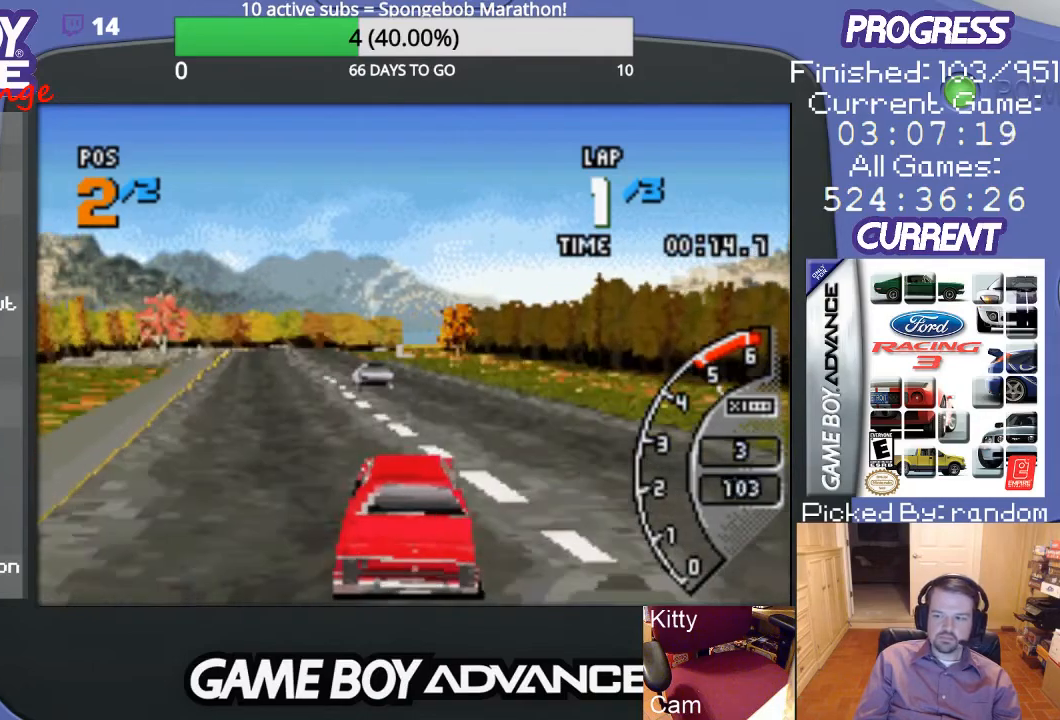
{"buttons": ["A"], "events": [[167, "DPAD_LEFT", "down"], [400, "DPAD_LEFT", "up"]]}
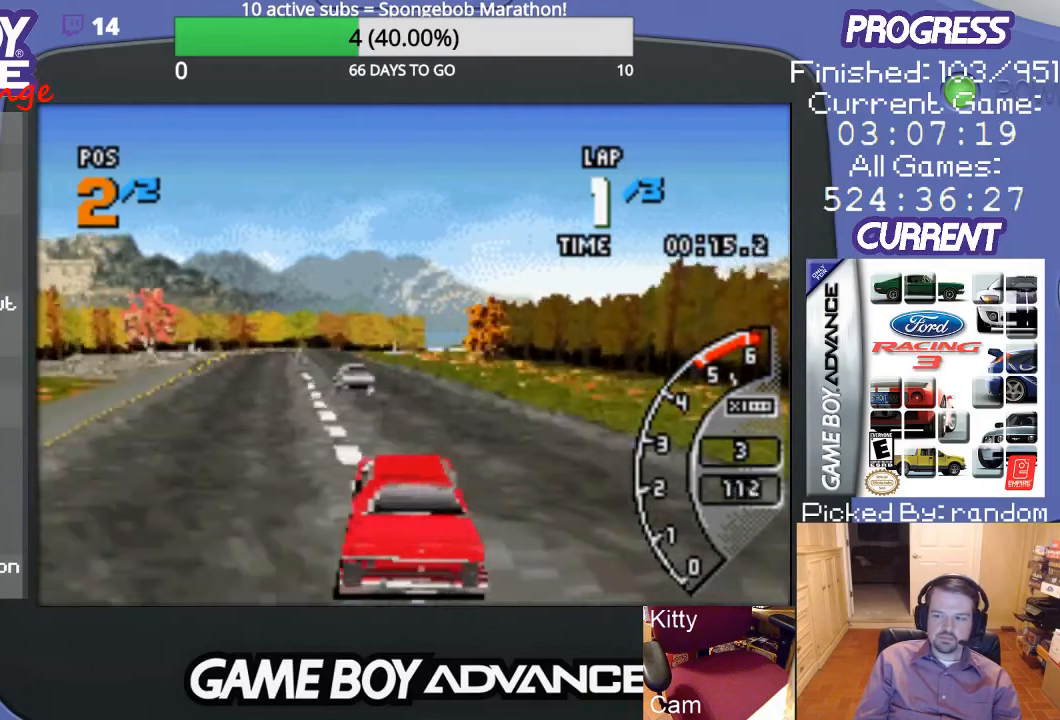
{"buttons": ["A"], "events": [[67, "DPAD_LEFT", "down"], [267, "DPAD_LEFT", "up"]]}
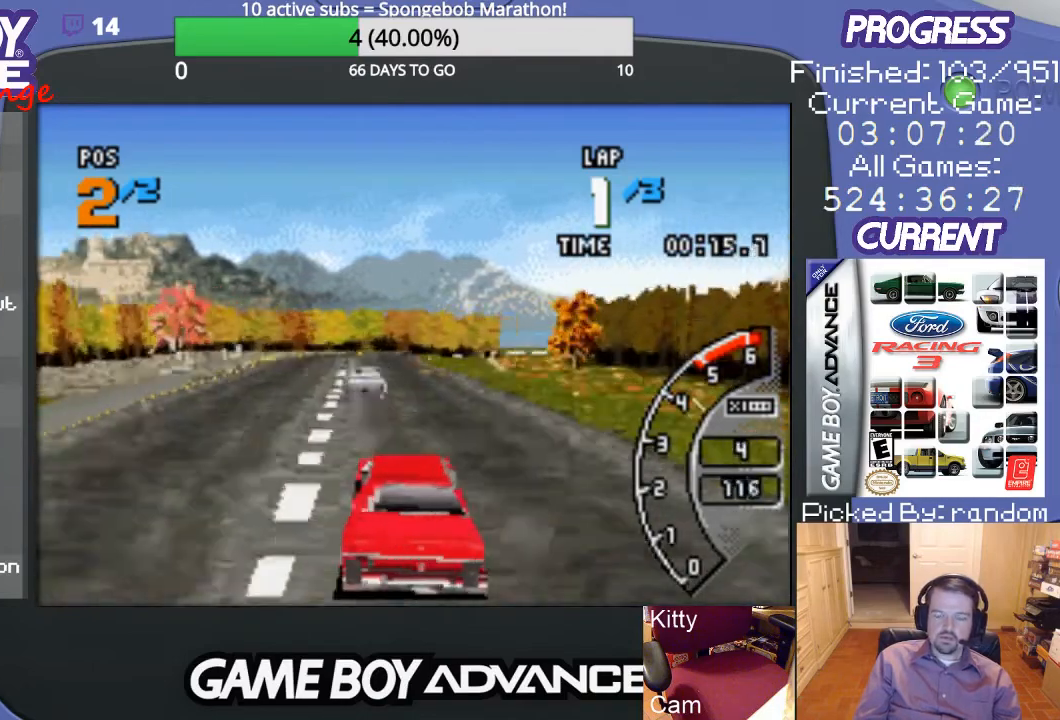
{"buttons": ["A"], "events": [[33, "DPAD_LEFT", "down"], [167, "DPAD_LEFT", "up"]]}
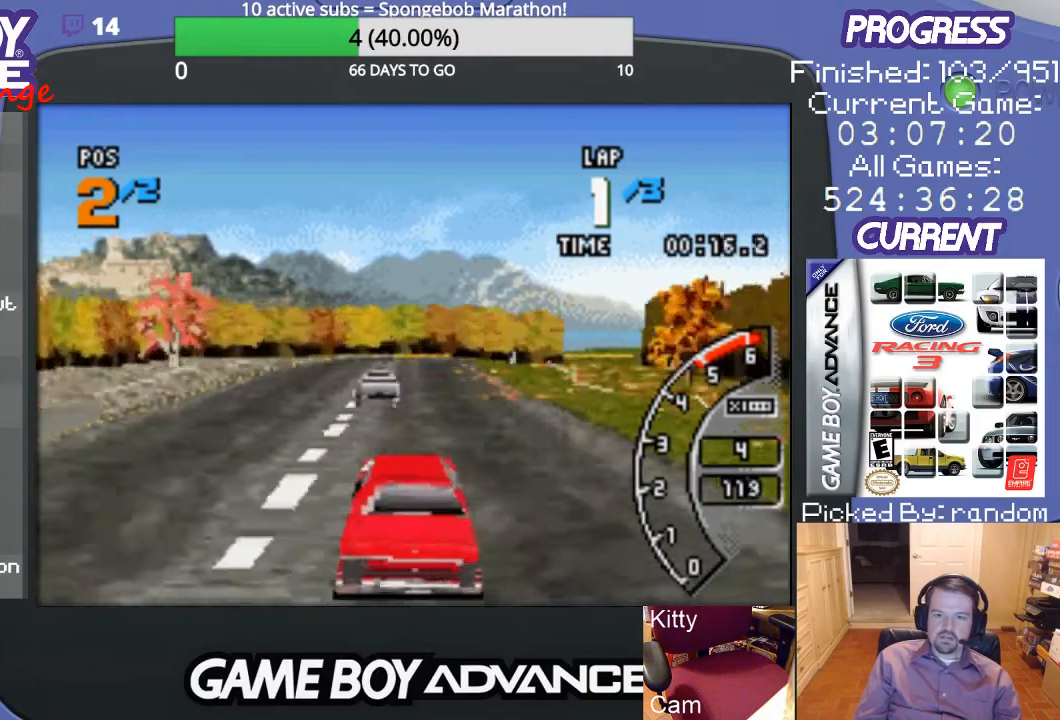
{"buttons": ["A"], "events": []}
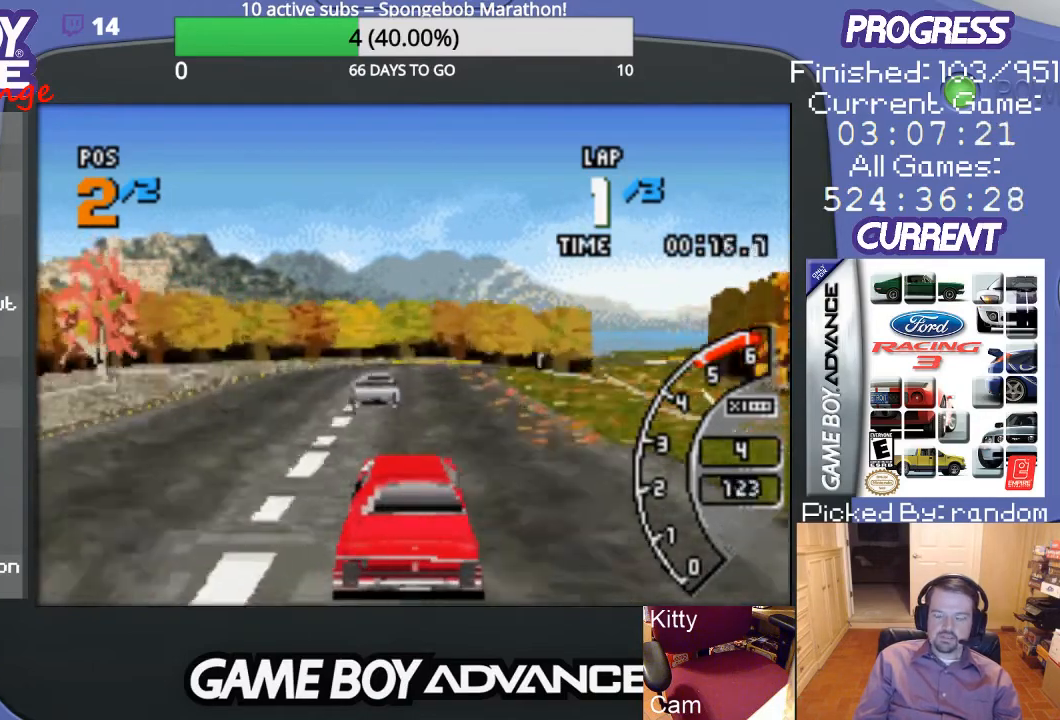
{"buttons": ["A"], "events": []}
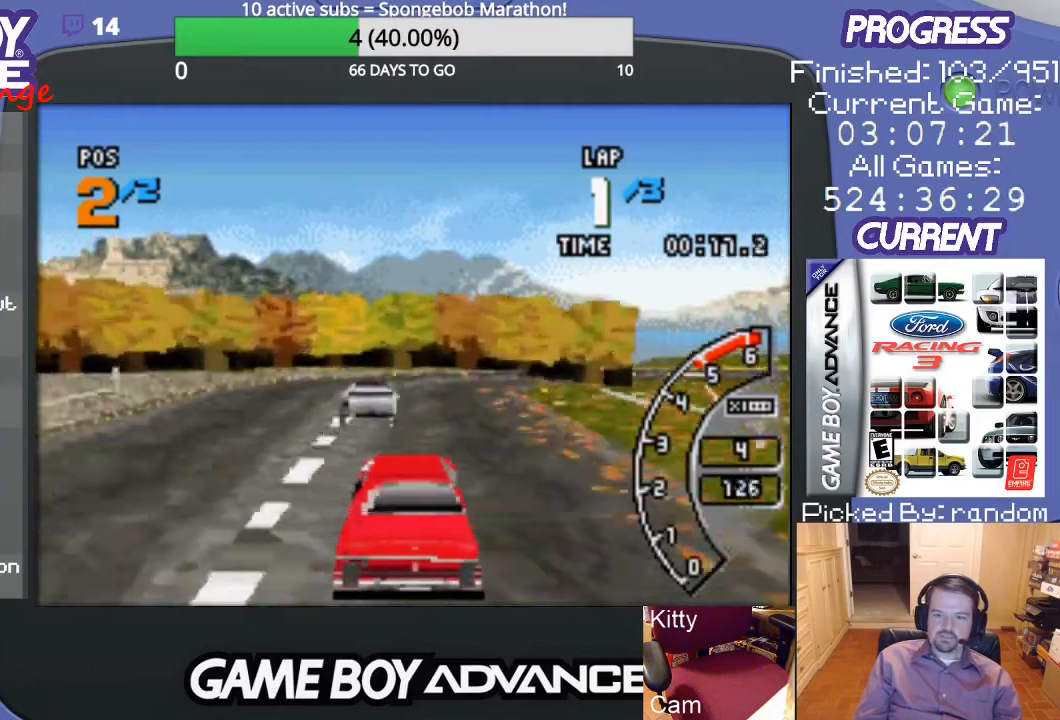
{"buttons": ["DPAD_RIGHT"], "events": [[367, "DPAD_RIGHT", "down"], [433, "A", "up"]]}
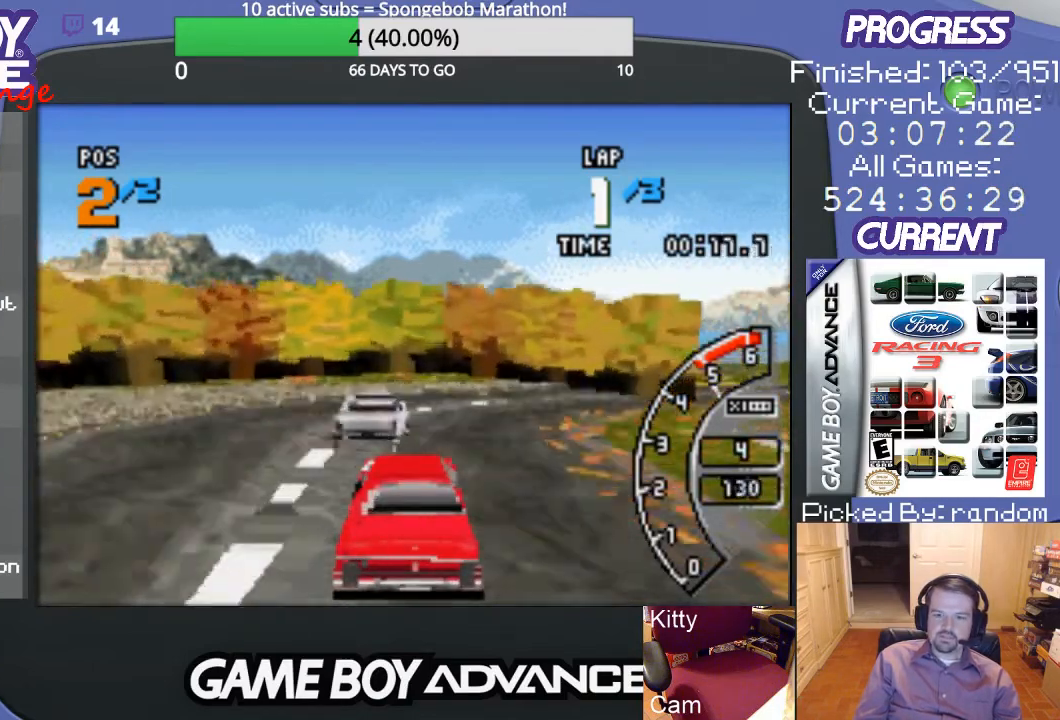
{"buttons": ["B", "DPAD_RIGHT"], "events": [[100, "B", "down"], [200, "B", "up"], [300, "B", "down"]]}
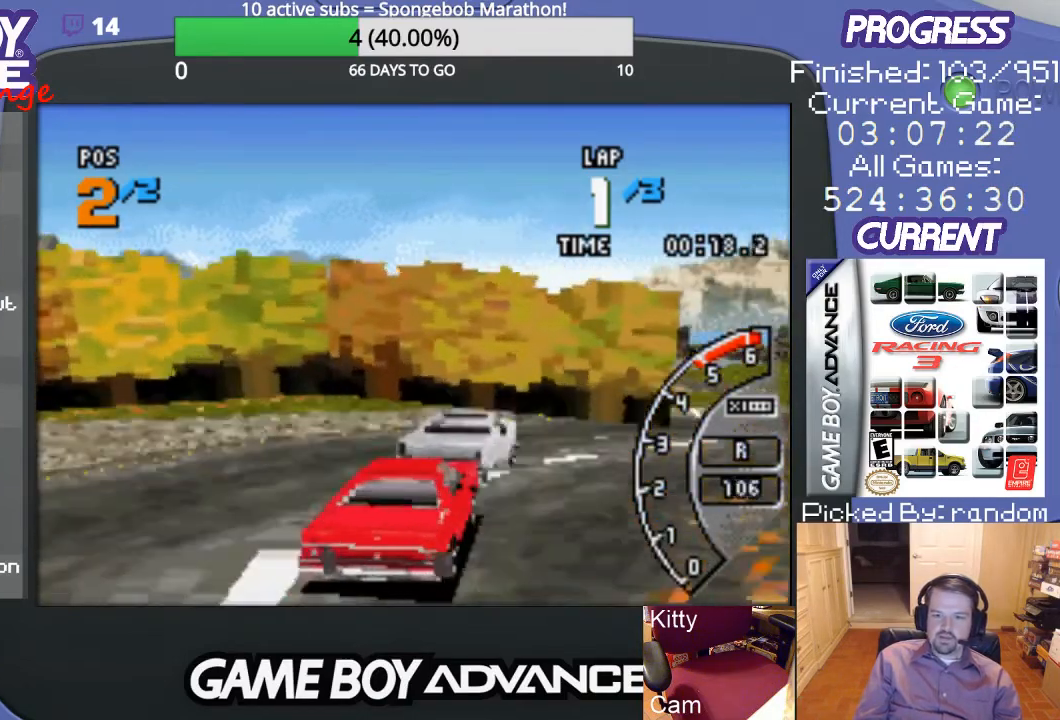
{"buttons": ["A", "DPAD_RIGHT"], "events": [[267, "B", "up"], [433, "A", "down"]]}
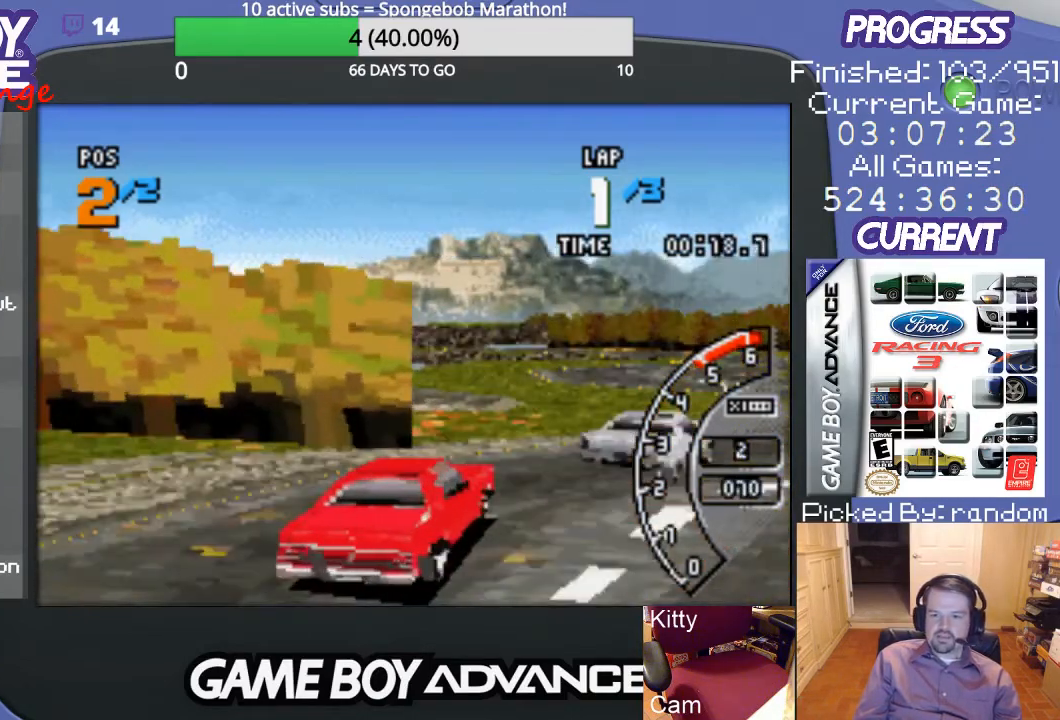
{"buttons": ["A"], "events": [[33, "DPAD_UP", "down"], [67, "DPAD_UP", "up"], [100, "DPAD_RIGHT", "up"]]}
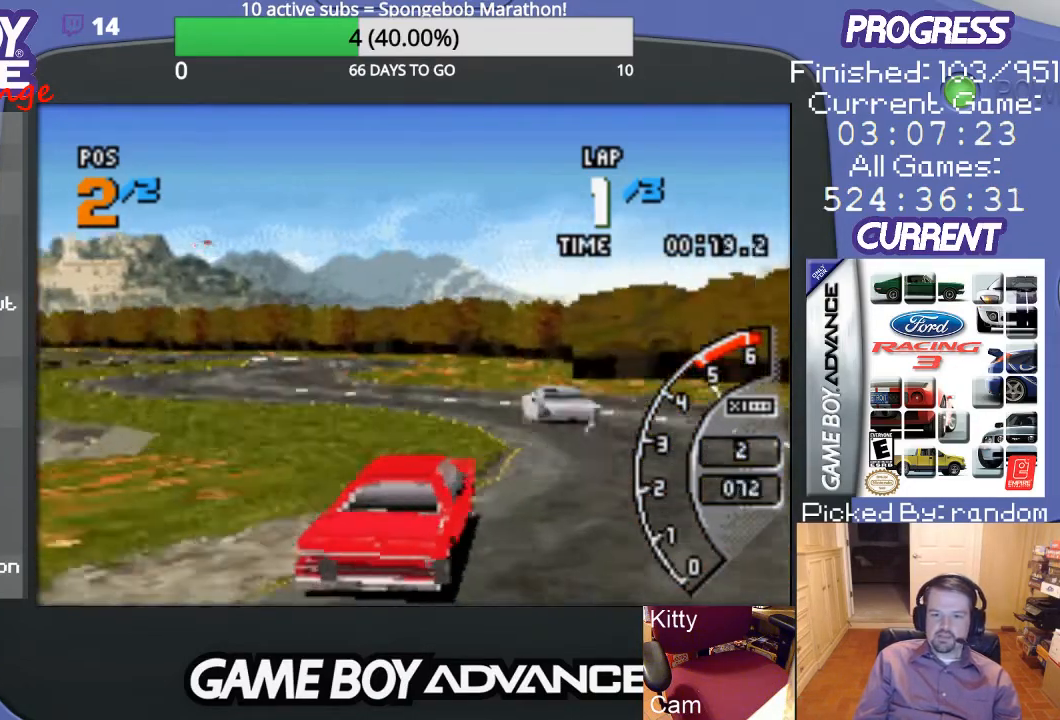
{"buttons": ["DPAD_LEFT"], "events": [[333, "DPAD_LEFT", "down"], [467, "A", "up"]]}
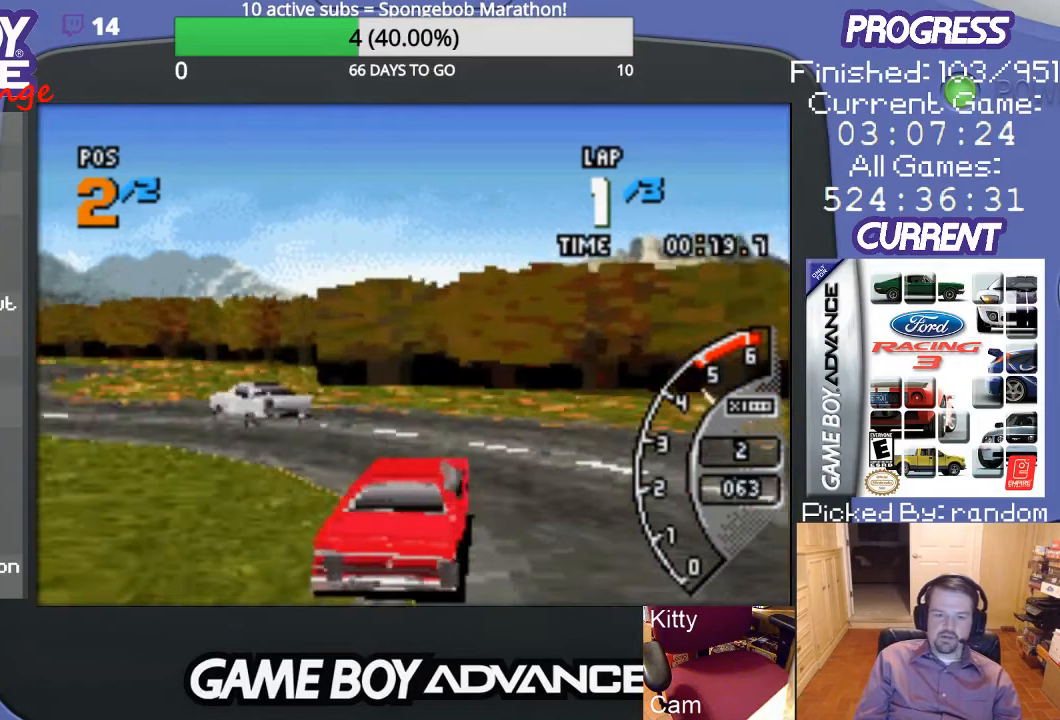
{"buttons": ["DPAD_LEFT"], "events": []}
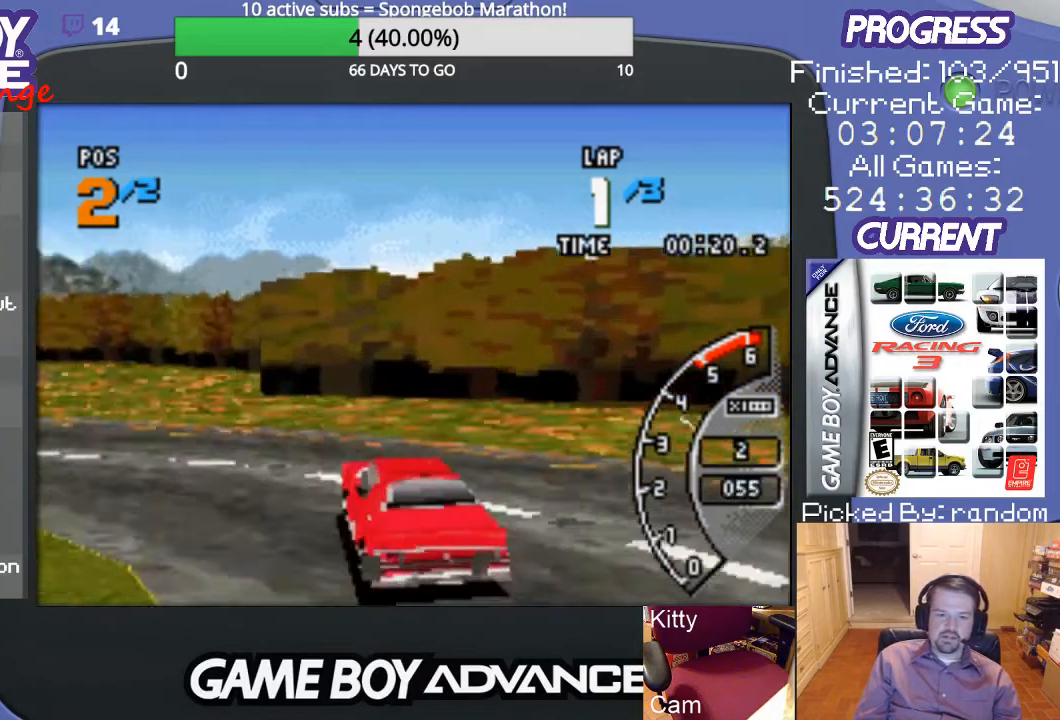
{"buttons": ["A", "DPAD_LEFT"], "events": [[33, "A", "down"]]}
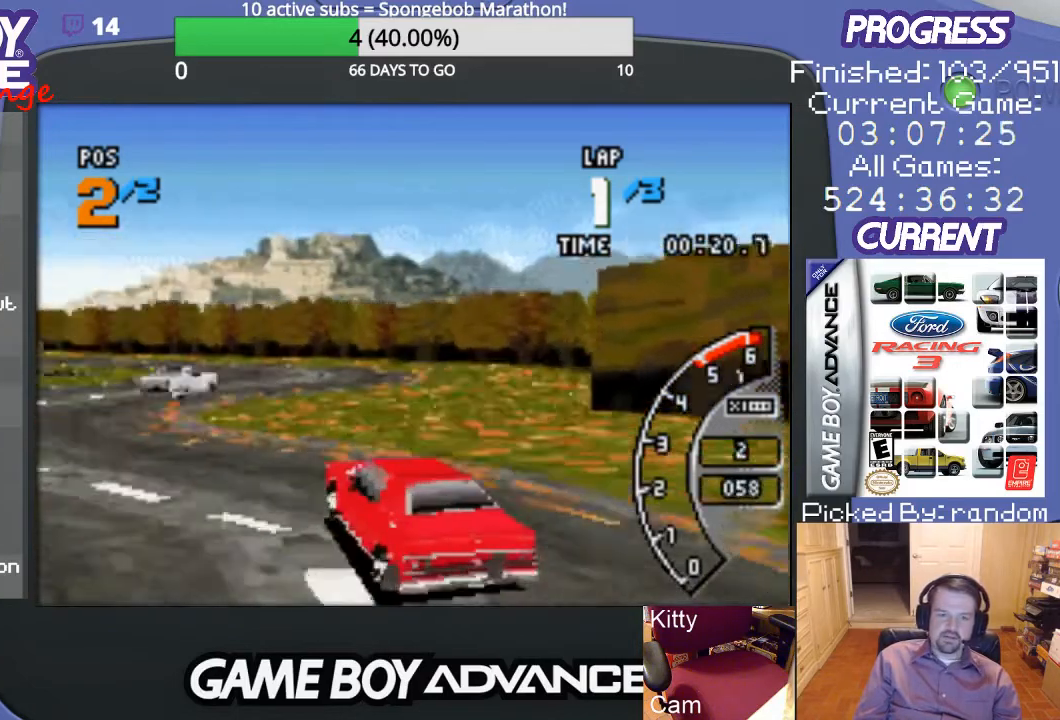
{"buttons": ["DPAD_UP", "DPAD_RIGHT"], "events": [[200, "DPAD_LEFT", "up"], [333, "DPAD_RIGHT", "down"], [433, "A", "up"], [433, "DPAD_UP", "down"]]}
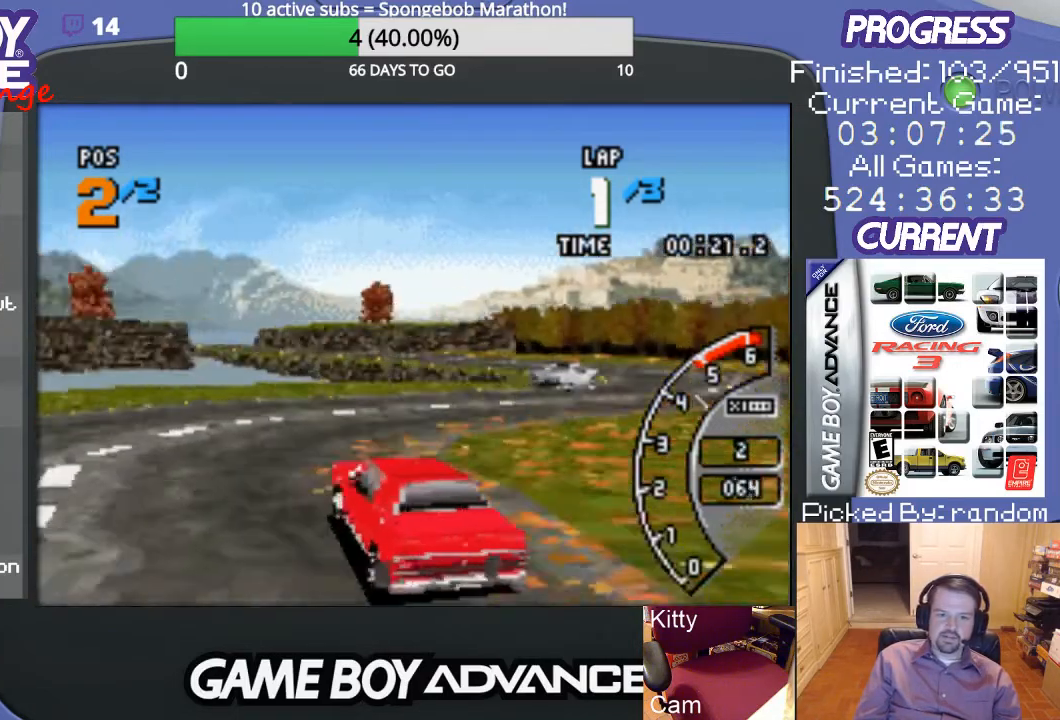
{"buttons": ["A", "DPAD_RIGHT"], "events": [[67, "A", "down"], [100, "A", "up"], [100, "DPAD_UP", "up"], [267, "A", "down"], [333, "A", "up"], [433, "A", "down"]]}
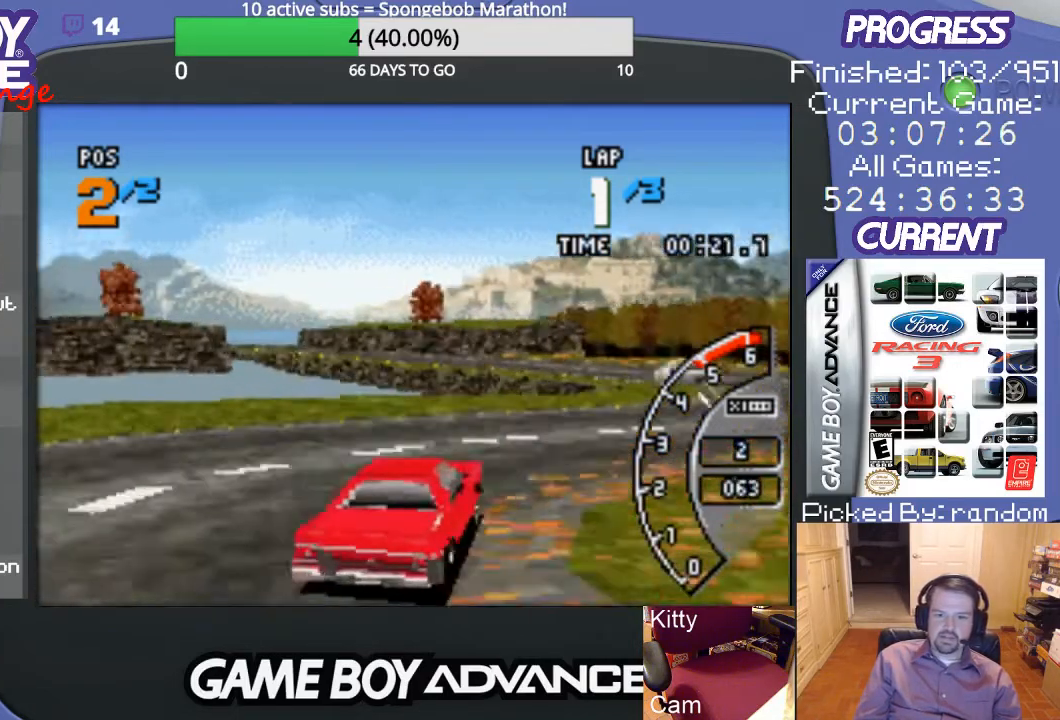
{"buttons": ["A", "DPAD_LEFT"], "events": [[167, "DPAD_UP", "down"], [267, "DPAD_UP", "up"], [300, "DPAD_RIGHT", "up"], [500, "DPAD_LEFT", "down"]]}
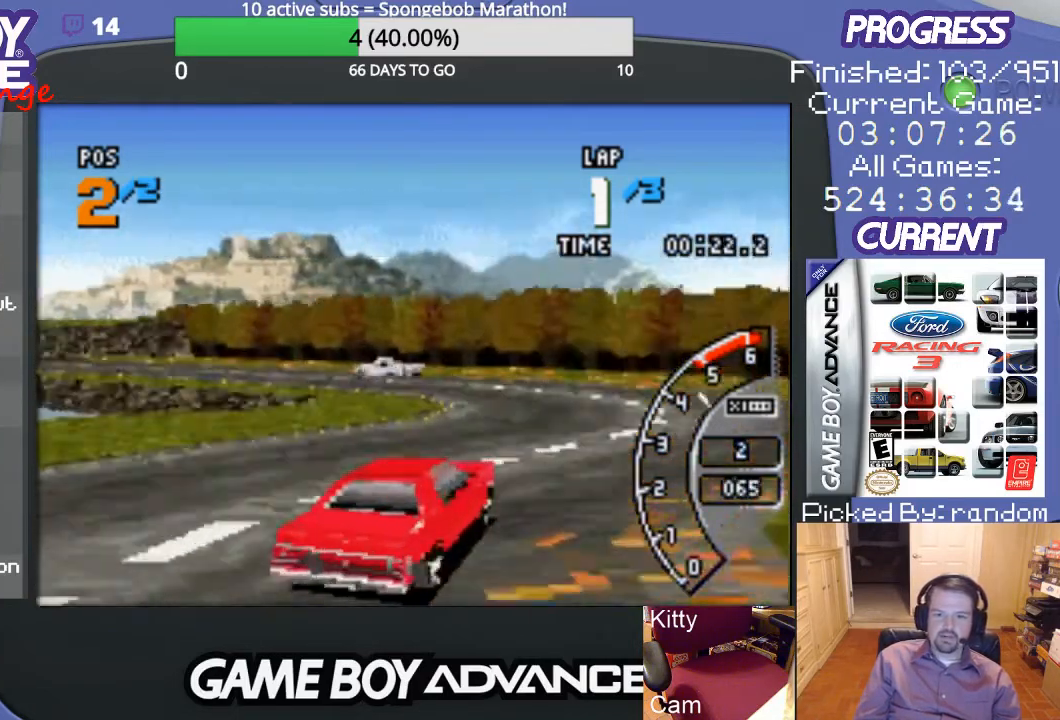
{"buttons": ["A", "DPAD_LEFT"], "events": [[133, "DPAD_UP", "down"], [200, "DPAD_UP", "up"]]}
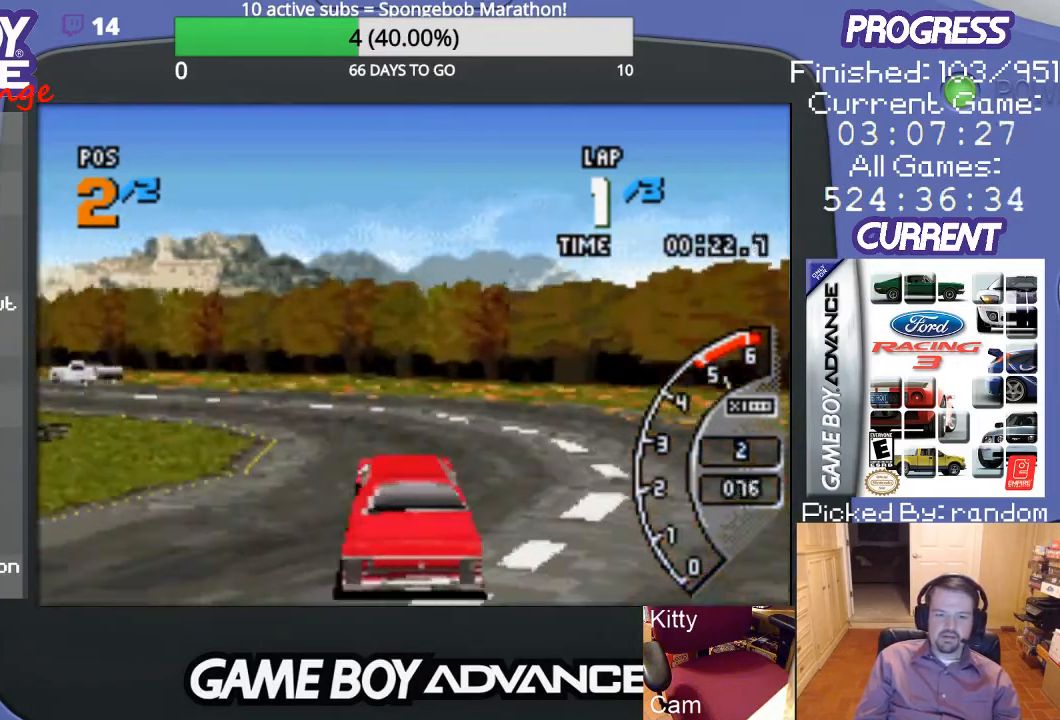
{"buttons": ["A", "DPAD_LEFT"], "events": [[200, "A", "up"], [333, "A", "down"]]}
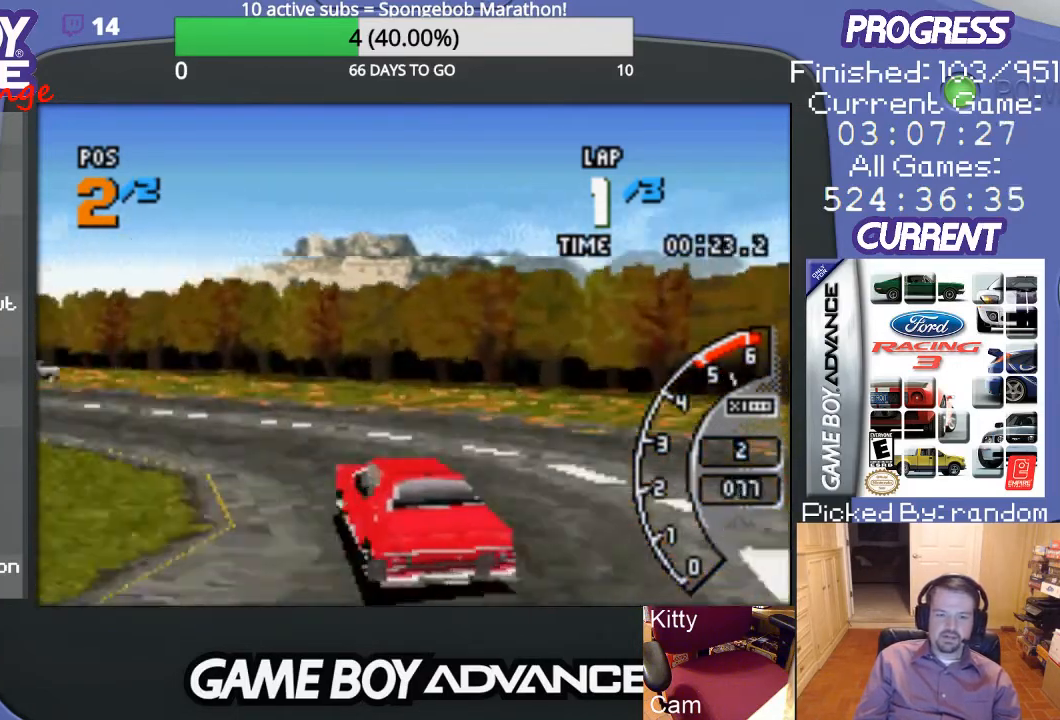
{"buttons": ["A"], "events": [[333, "DPAD_LEFT", "up"]]}
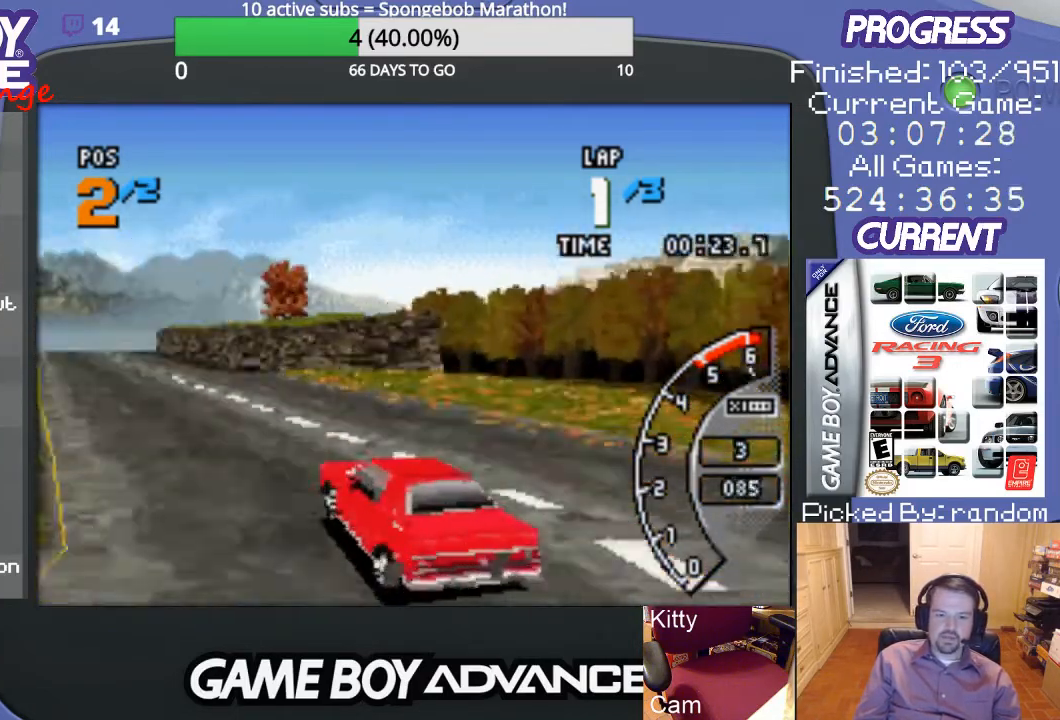
{"buttons": ["A"], "events": []}
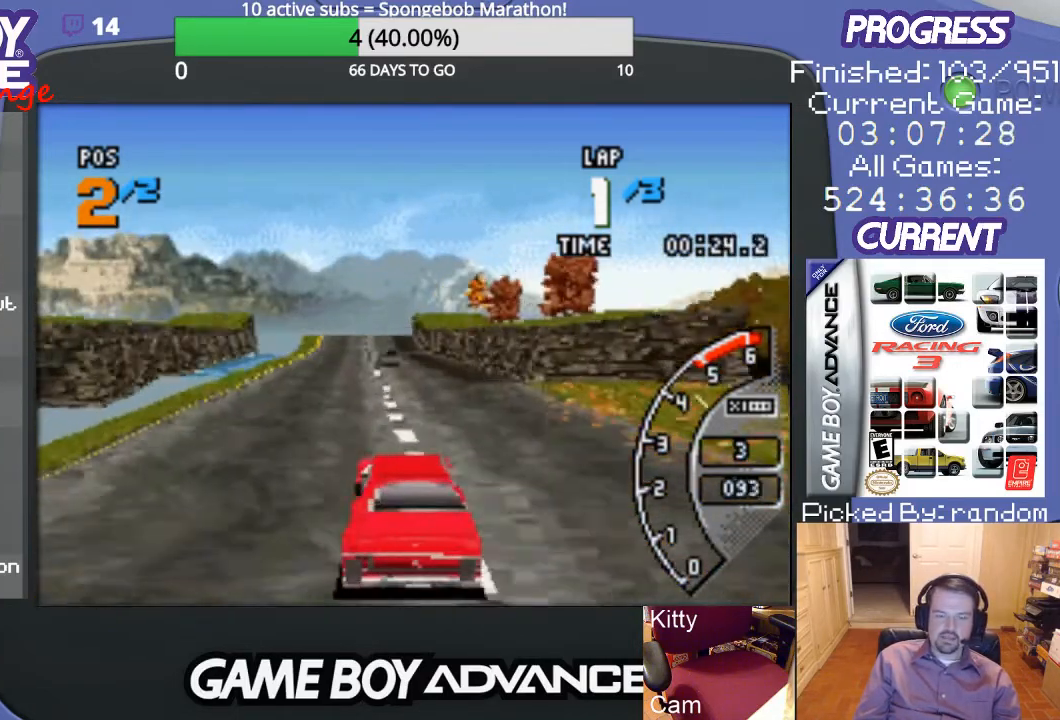
{"buttons": ["A"], "events": []}